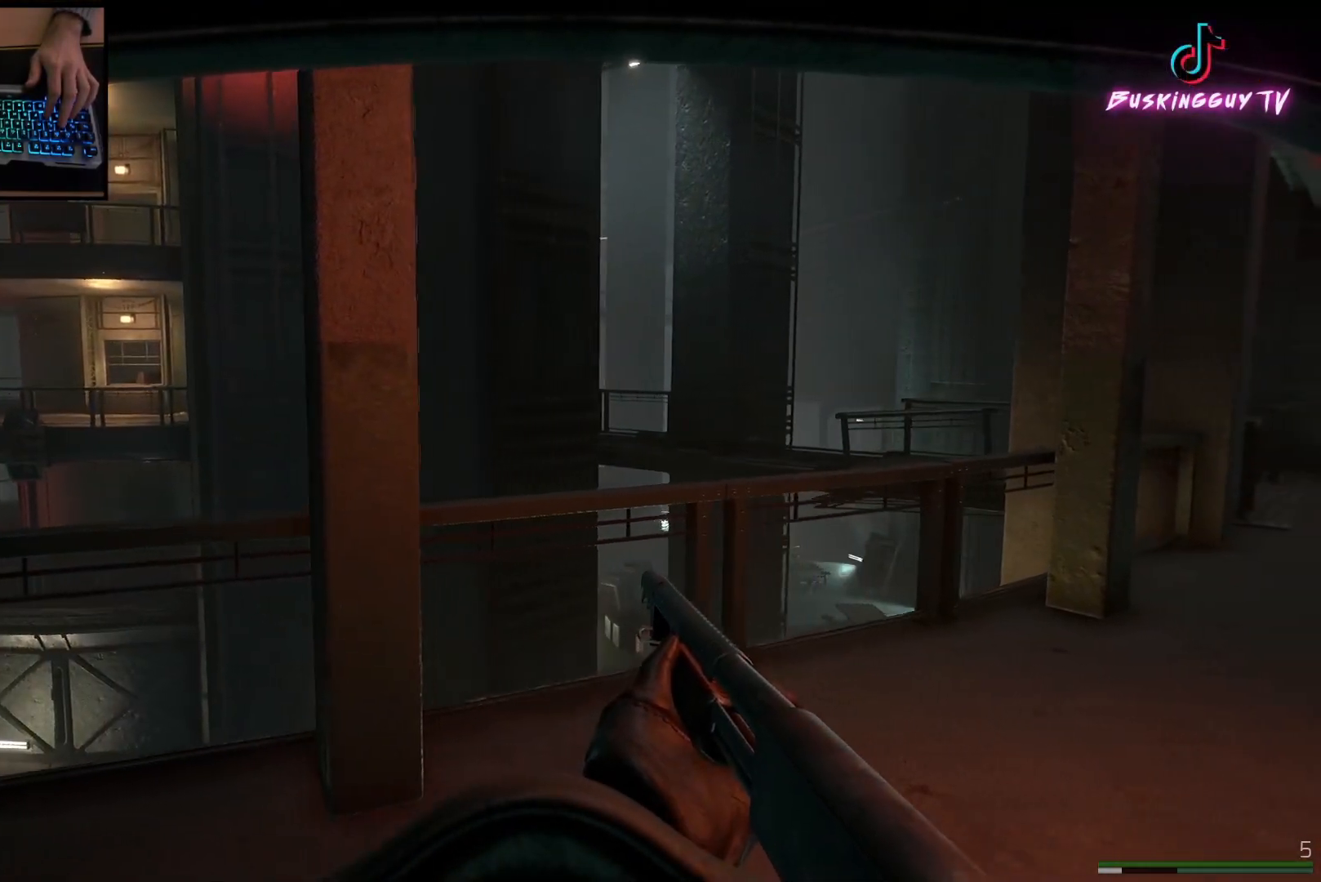
Gameplay with keyboard and mouse; each line is a JSON object with the keys and mouse buttons held at the frame after it. "events" lists presses ("down") and releases ("up") of "a", "ctrl", "d", "e", "q", "s", "shift", "space", "w", "mouse_left", "mouse_wheel", "mouse_right", "mouse_mb4" and "mouse_mb5" between this image and that frame as [ms after this image, input, new state], when the widget could be followed in between. "mouse_left", "mouse_wheel", "mouse_right", "mouse_mb4", "mouse_mb5" = the "left", "wheel", "right", "mb4", "mb5" buttons of the "mouse" list. No other keys are recorded. "wheel" means that the mouse wheel is clicked or scrolled. Mouse movement is not recorded.
{"keys": ["d"], "mouse": [], "events": []}
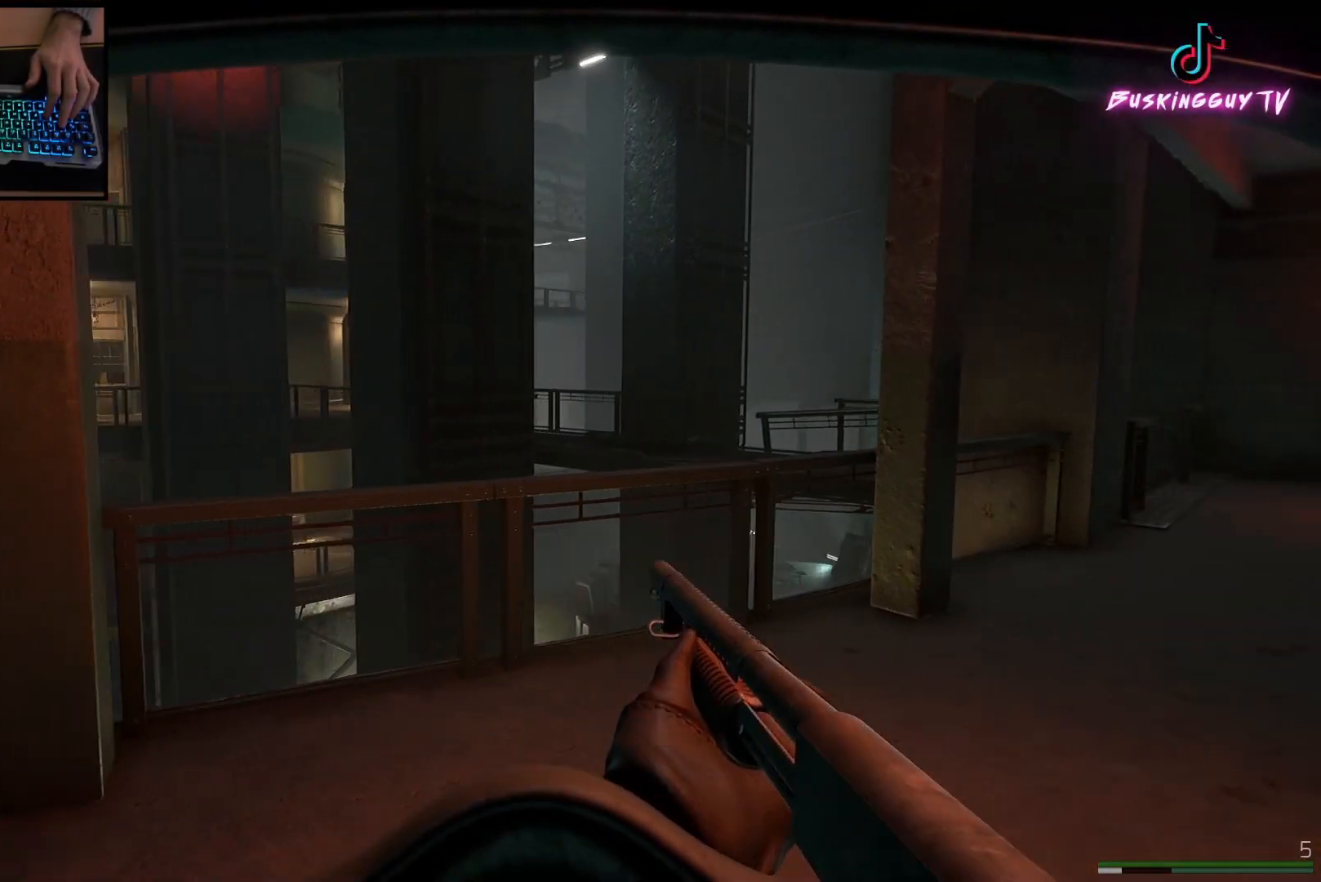
{"keys": ["d", "w"], "mouse": [], "events": [[334, "w", "down"], [384, "mouse_mb4", "down"], [401, "mouse_mb4", "up"]]}
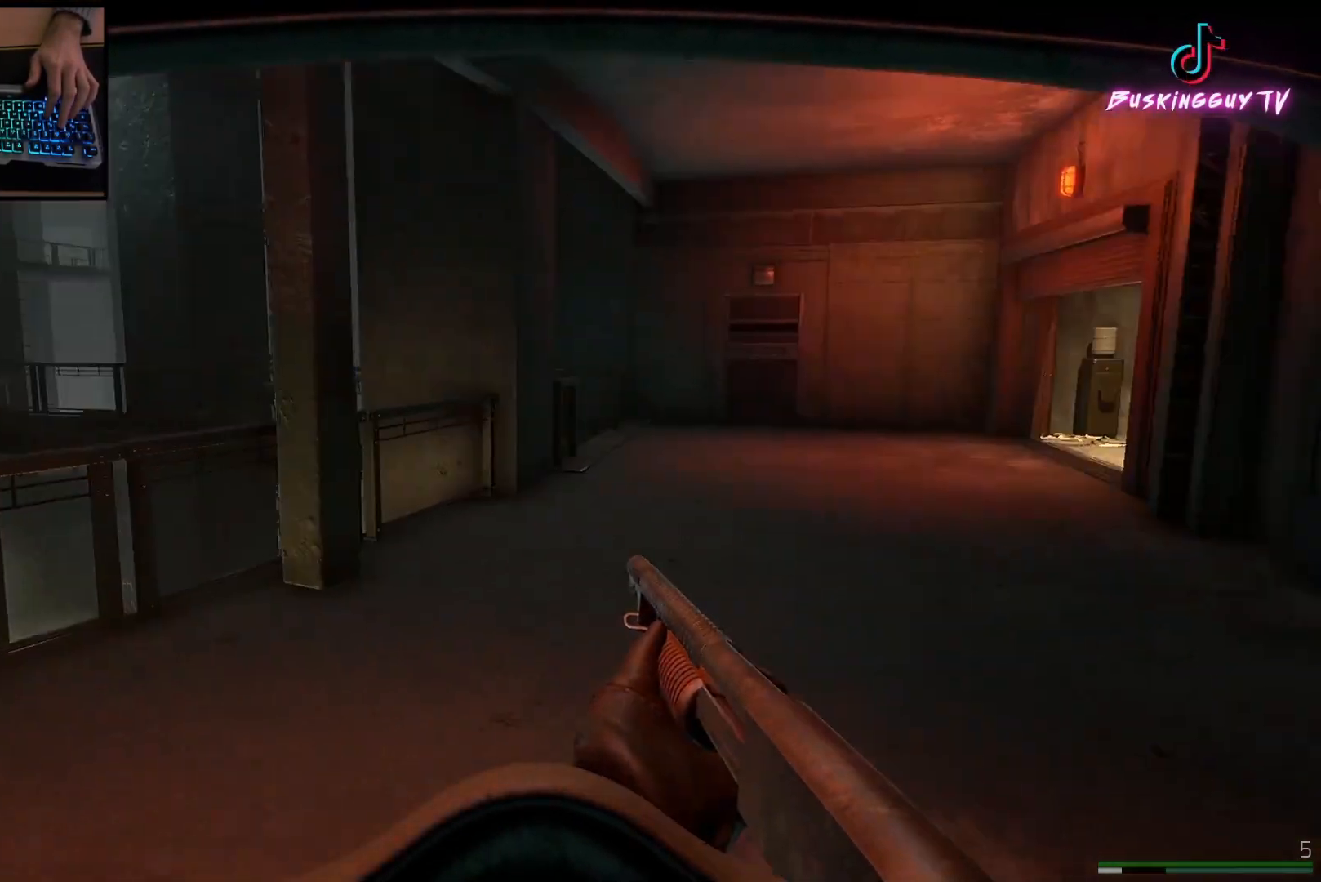
{"keys": ["w"], "mouse": [], "events": [[33, "shift", "down"], [84, "d", "up"], [451, "shift", "up"]]}
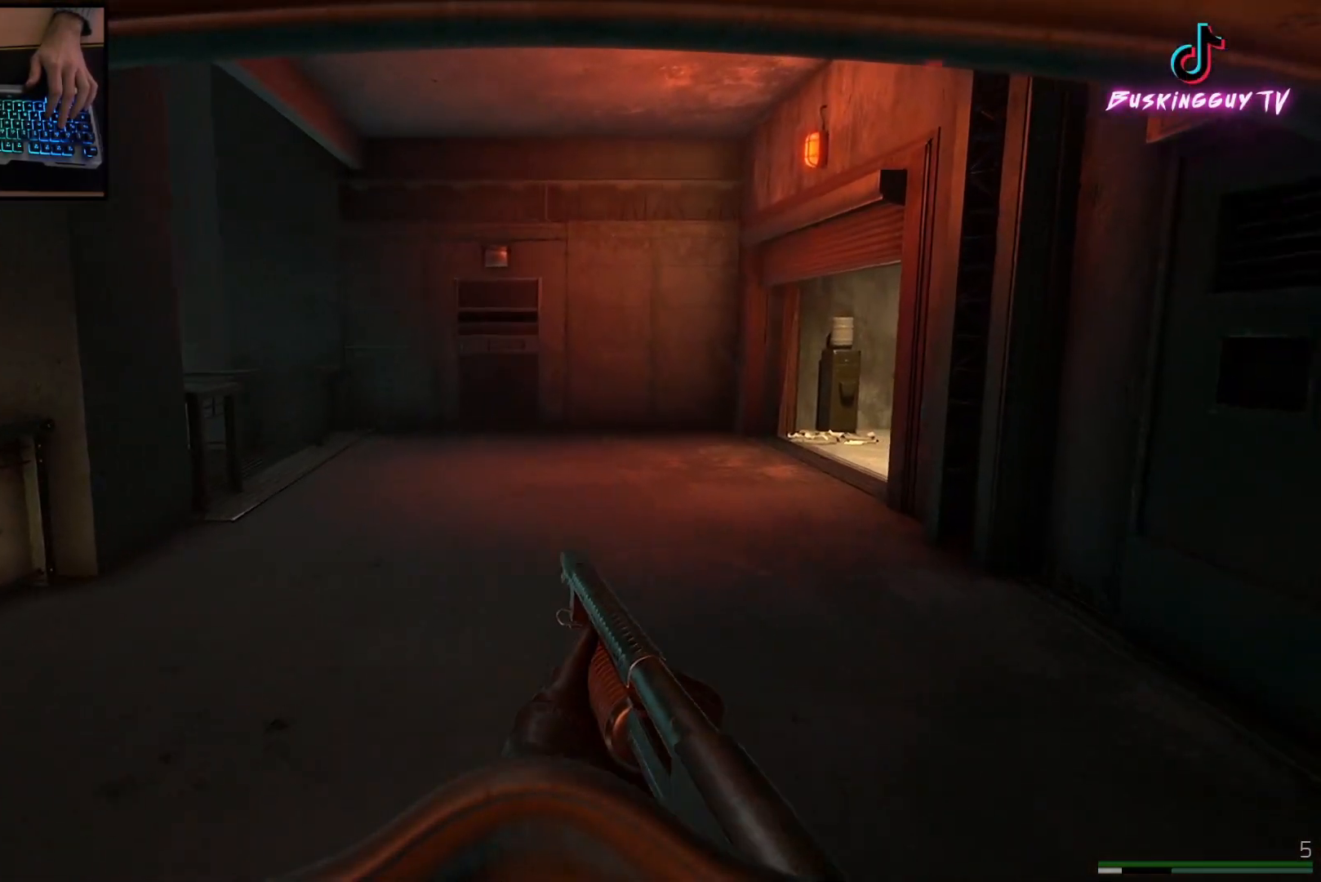
{"keys": ["d", "w"], "mouse": [], "events": [[133, "d", "down"]]}
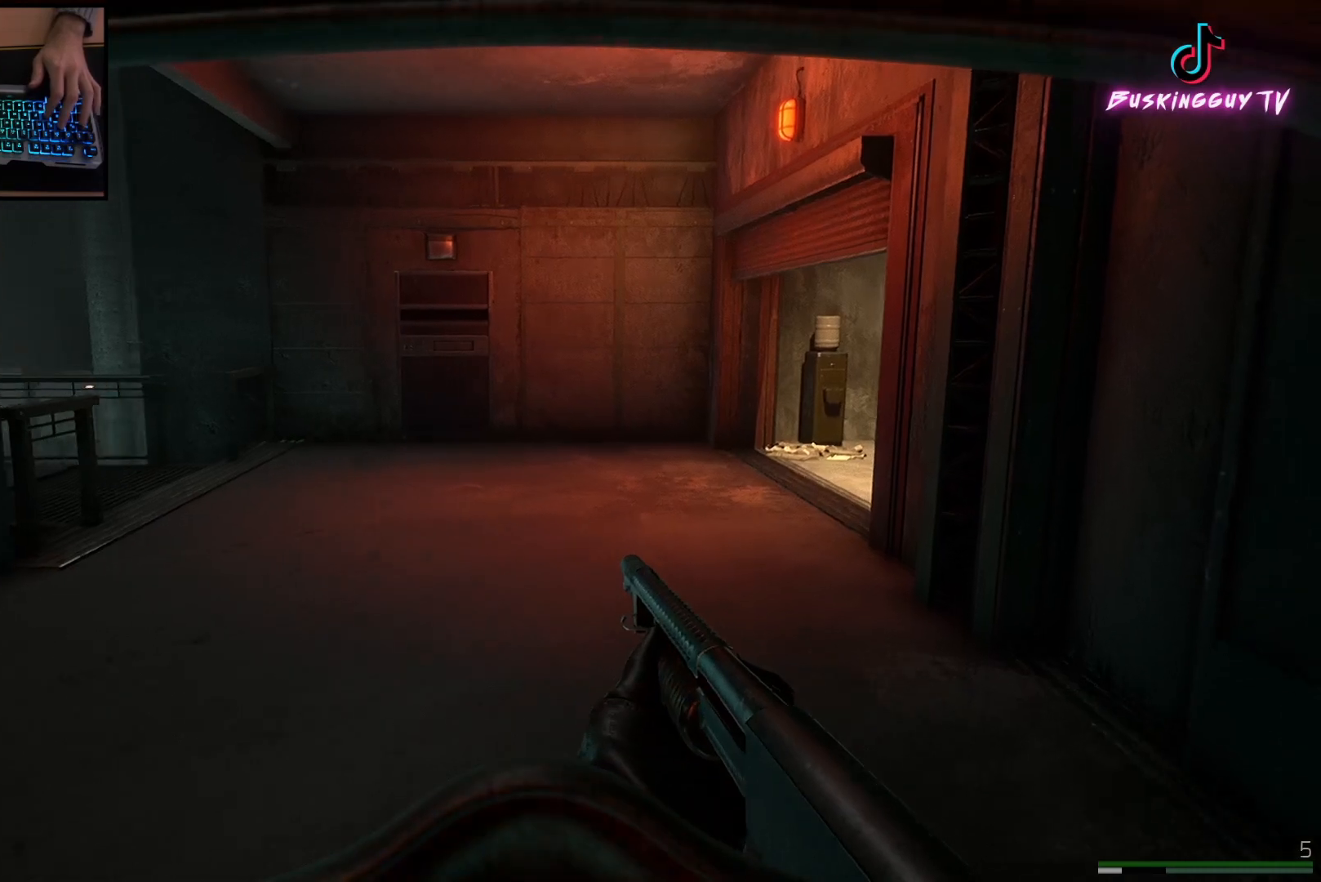
{"keys": ["d", "shift", "w"], "mouse": [], "events": [[50, "d", "up"], [200, "shift", "down"], [501, "d", "down"]]}
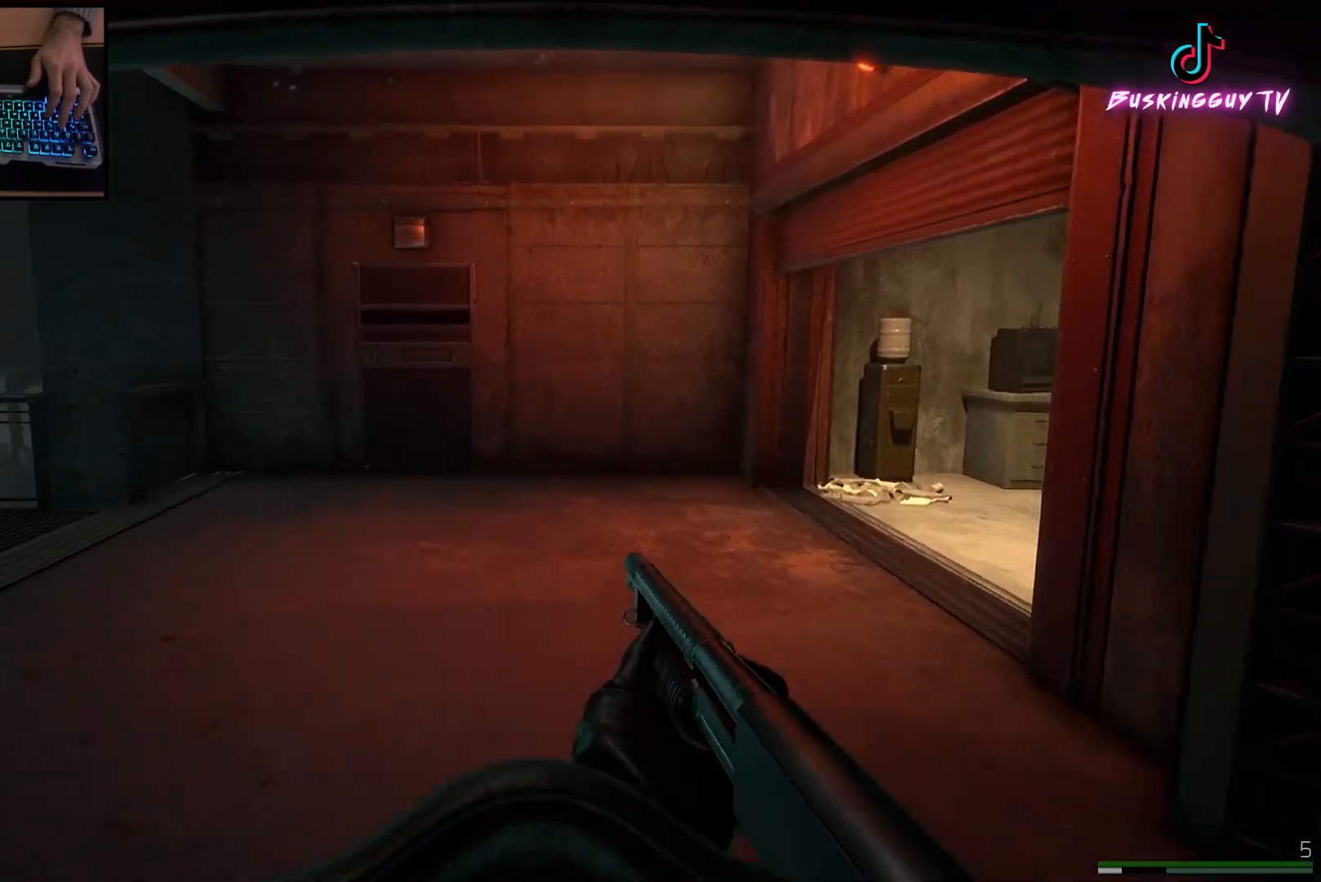
{"keys": ["d", "w"], "mouse": [], "events": [[50, "shift", "up"]]}
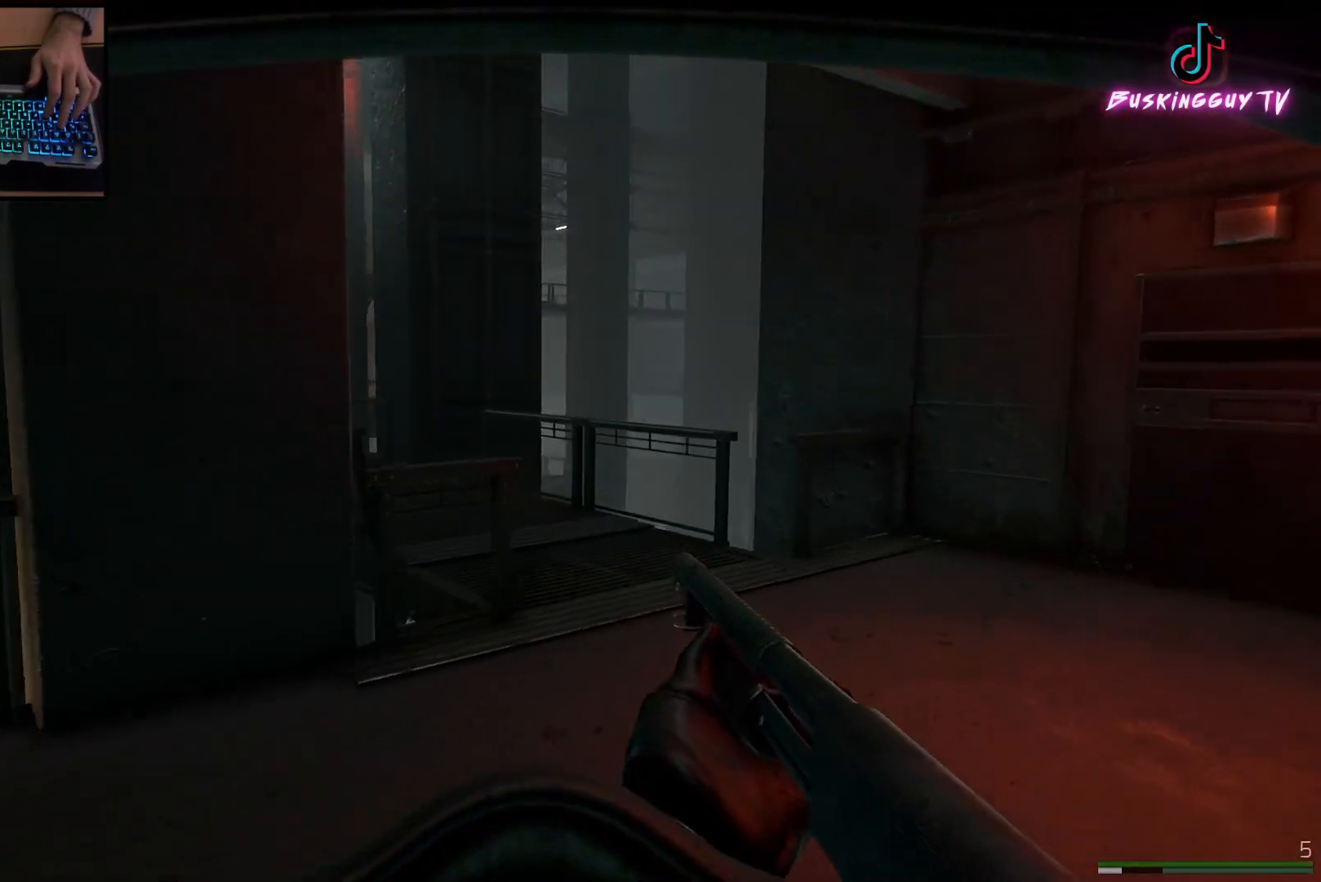
{"keys": ["d", "w"], "mouse": [], "events": [[267, "shift", "down"], [417, "shift", "up"]]}
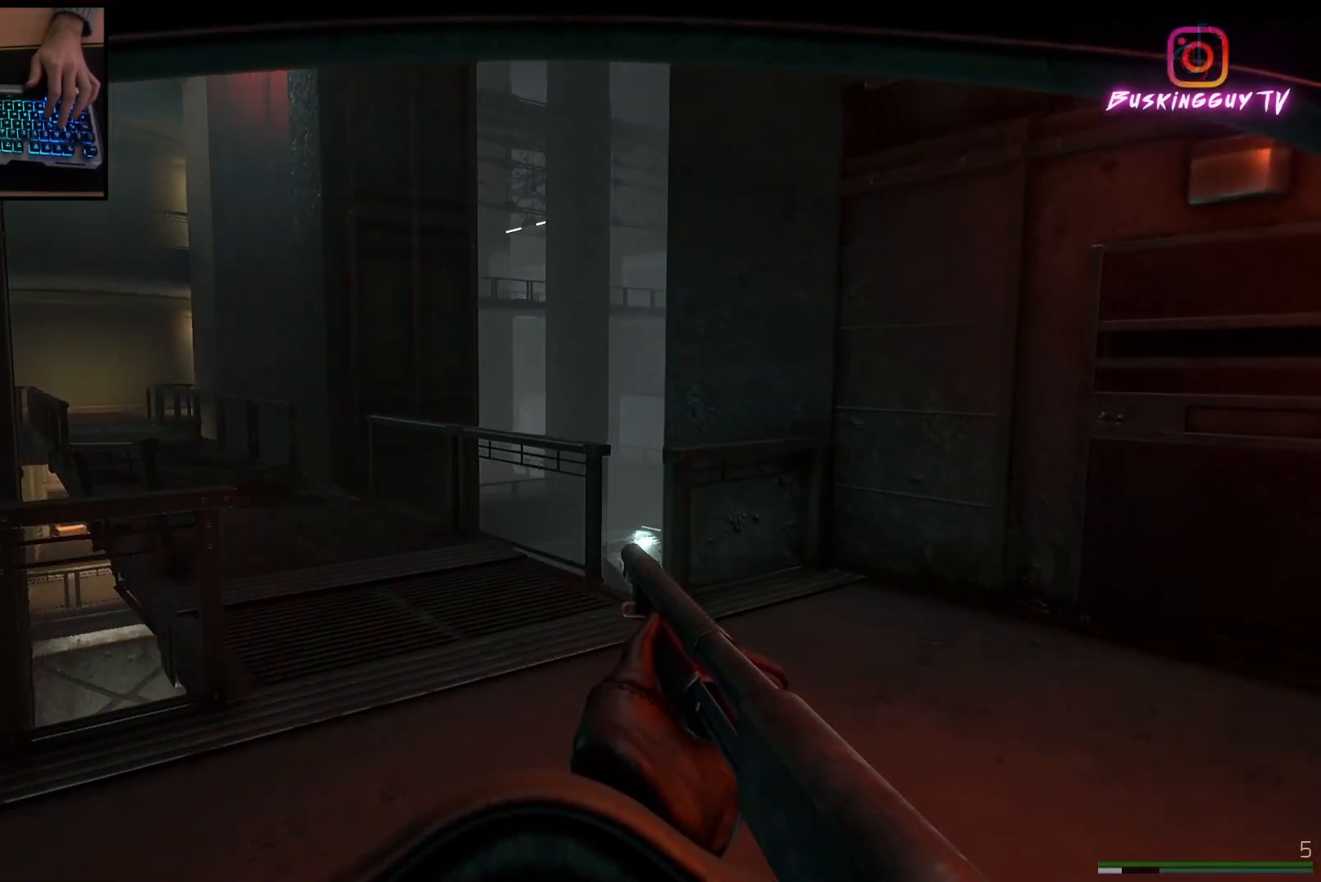
{"keys": ["shift", "w"], "mouse": [], "events": [[400, "d", "up"], [467, "shift", "down"]]}
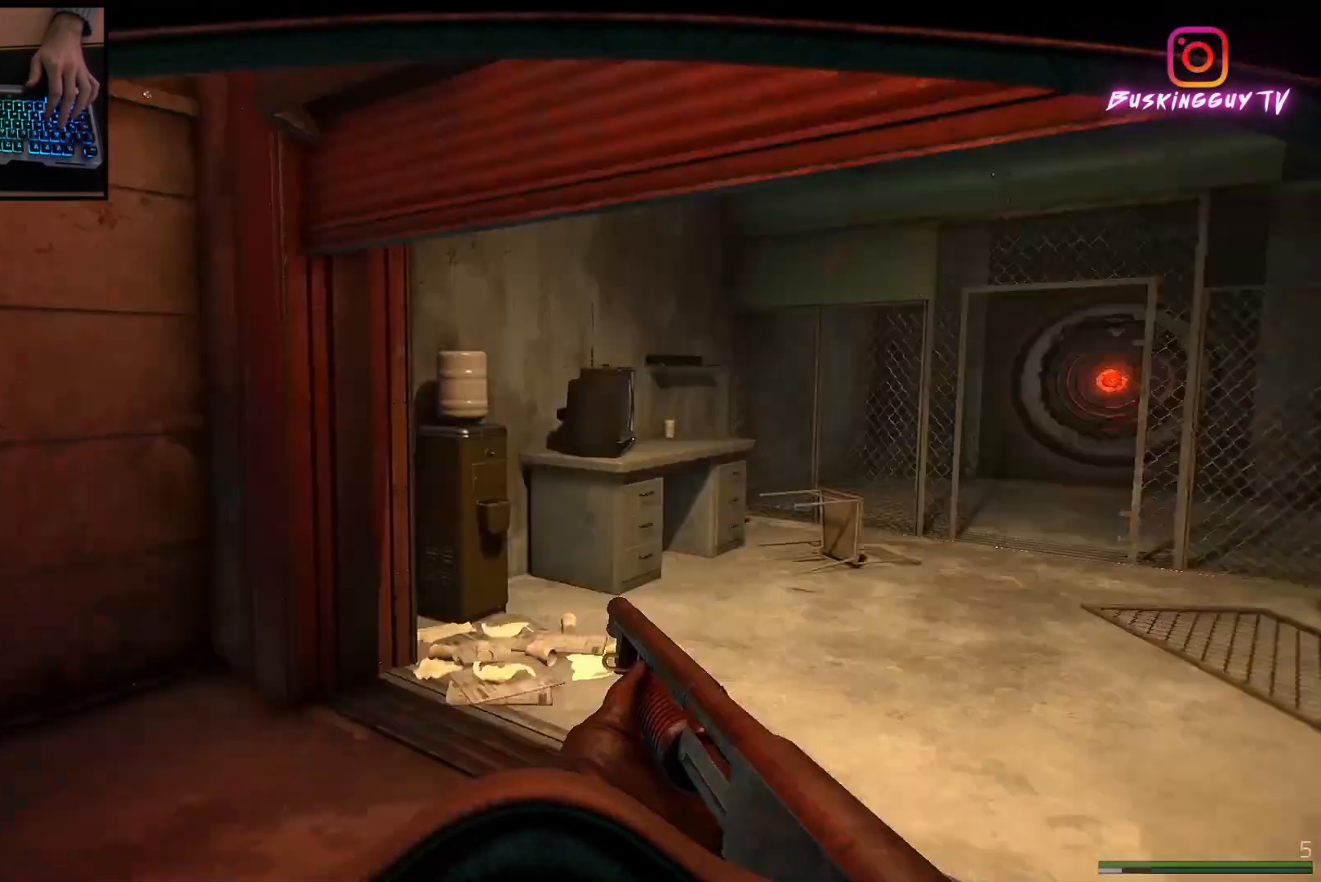
{"keys": ["shift", "w"], "mouse": [], "events": []}
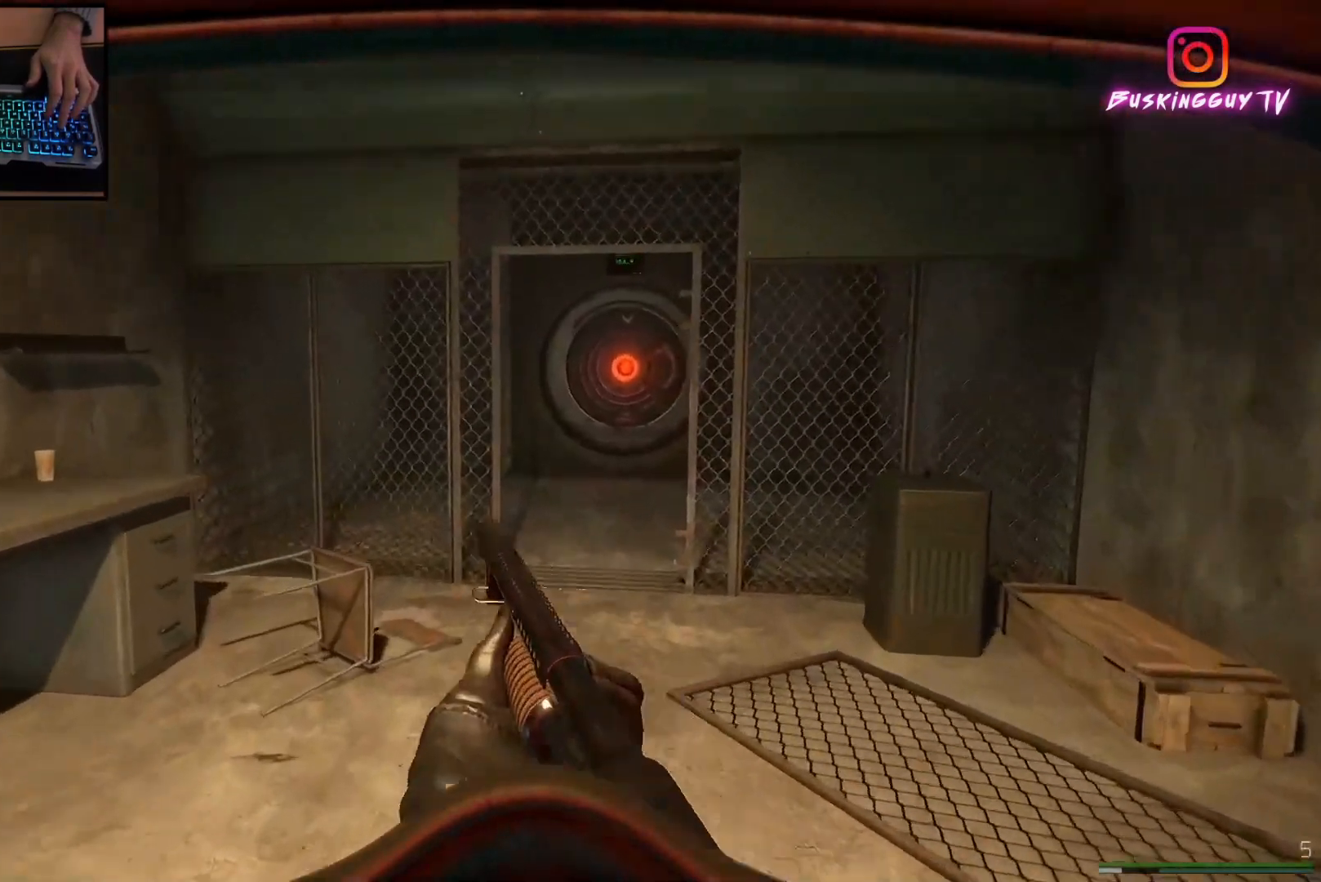
{"keys": ["w"], "mouse": [], "events": [[200, "shift", "up"]]}
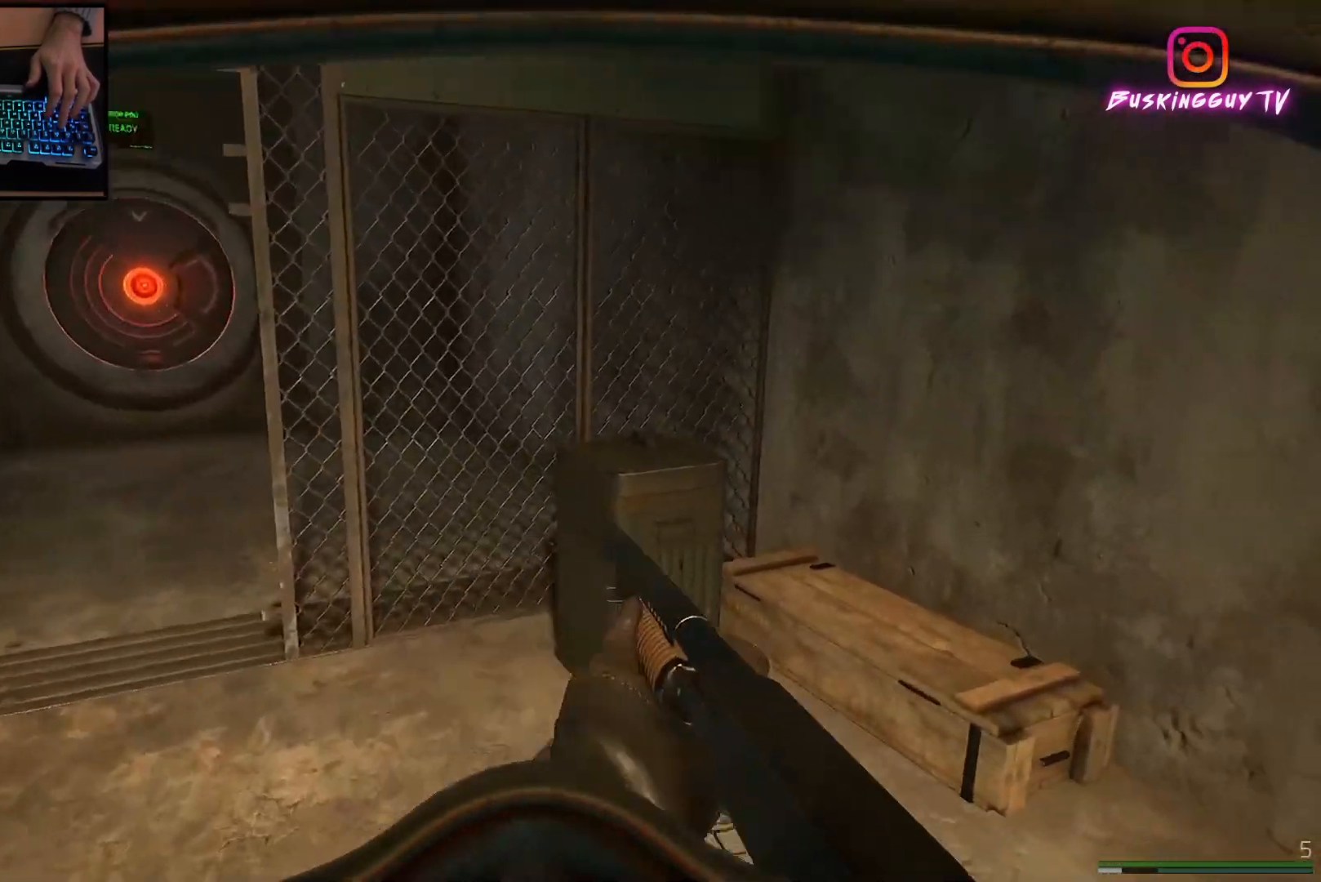
{"keys": ["a", "w"], "mouse": [], "events": [[150, "a", "down"]]}
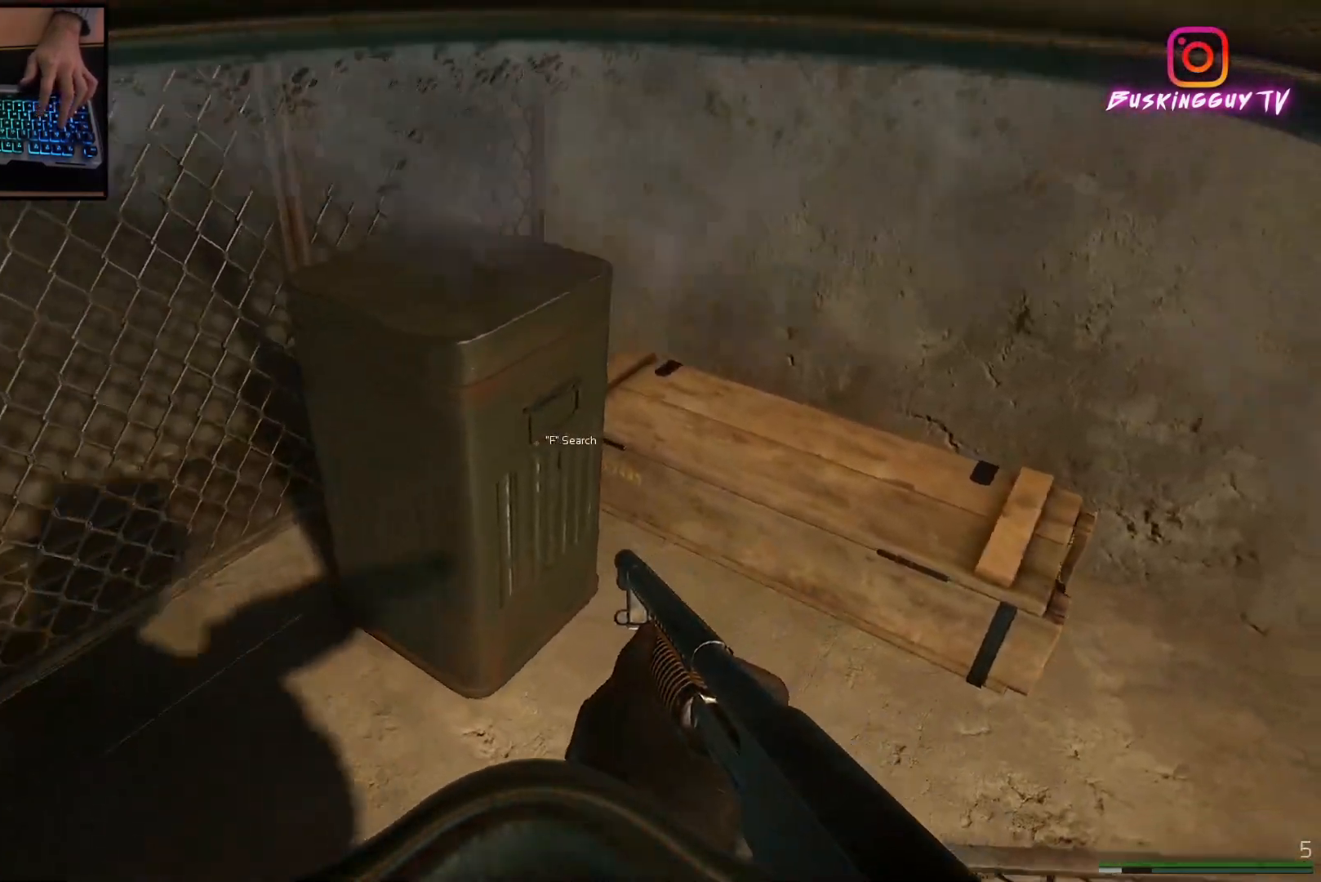
{"keys": [], "mouse": [], "events": [[33, "w", "up"], [250, "a", "up"]]}
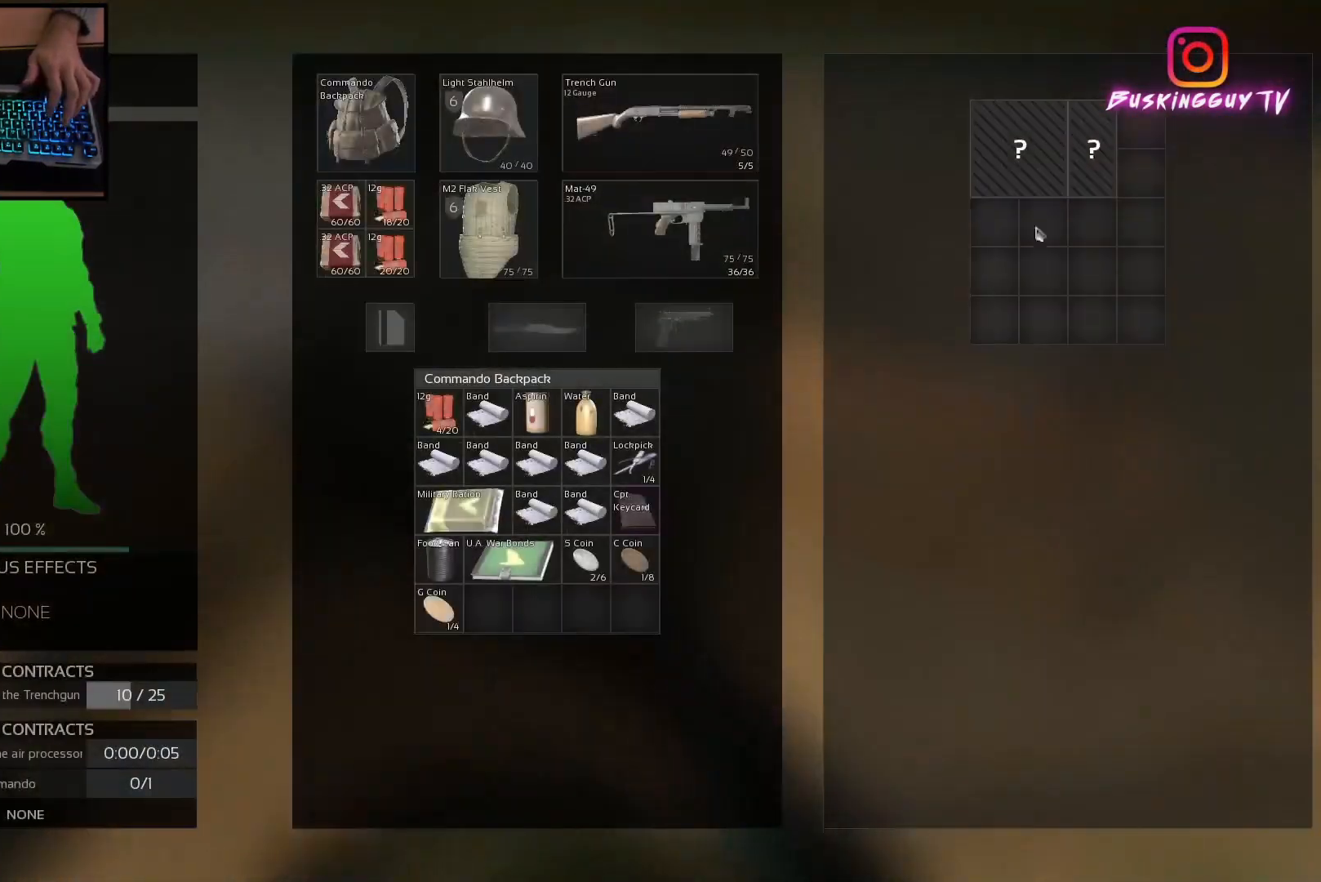
{"keys": [], "mouse": [], "events": [[250, "mouse_left", "down"], [317, "mouse_left", "up"]]}
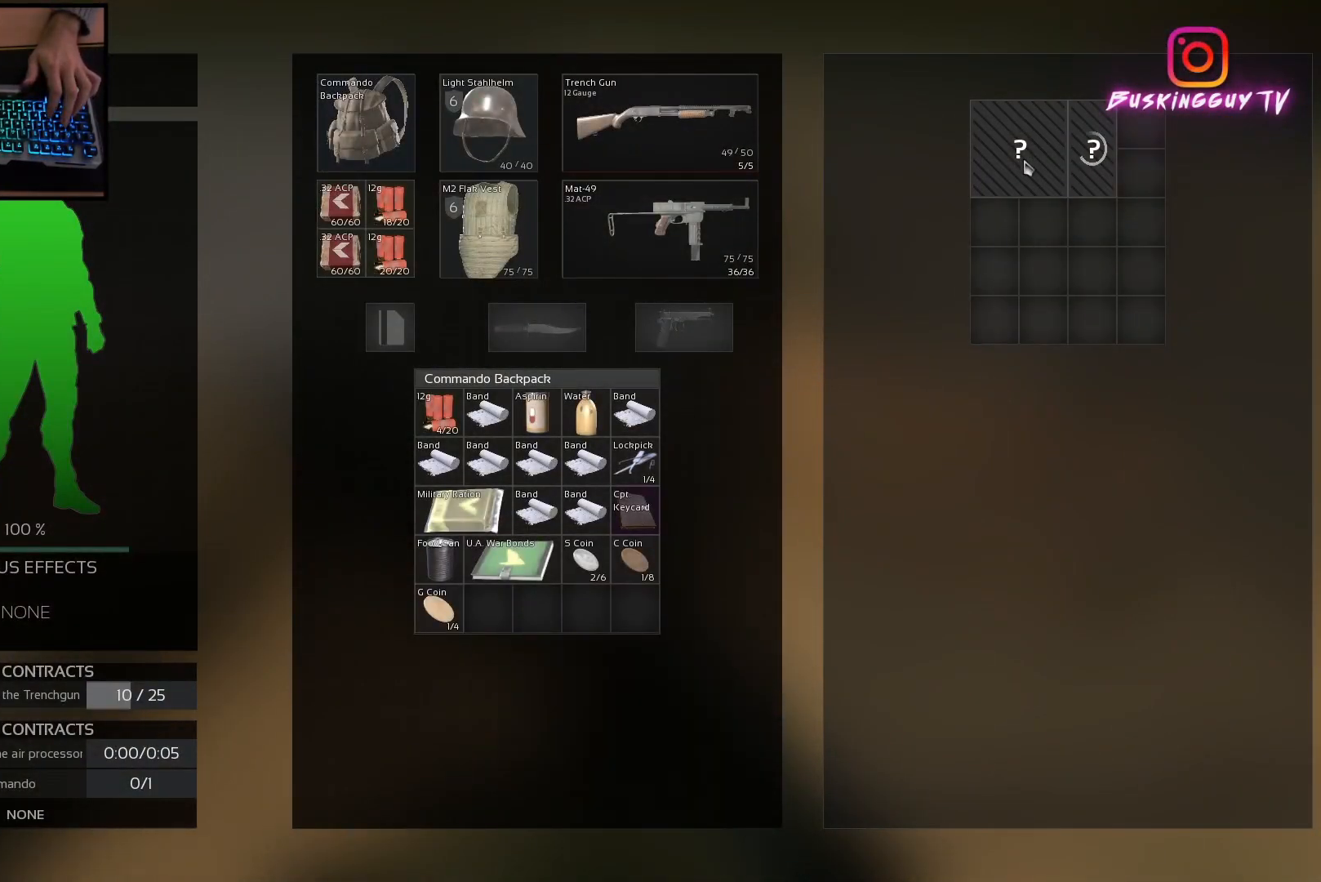
{"keys": [], "mouse": [], "events": [[50, "mouse_left", "down"], [116, "mouse_left", "up"]]}
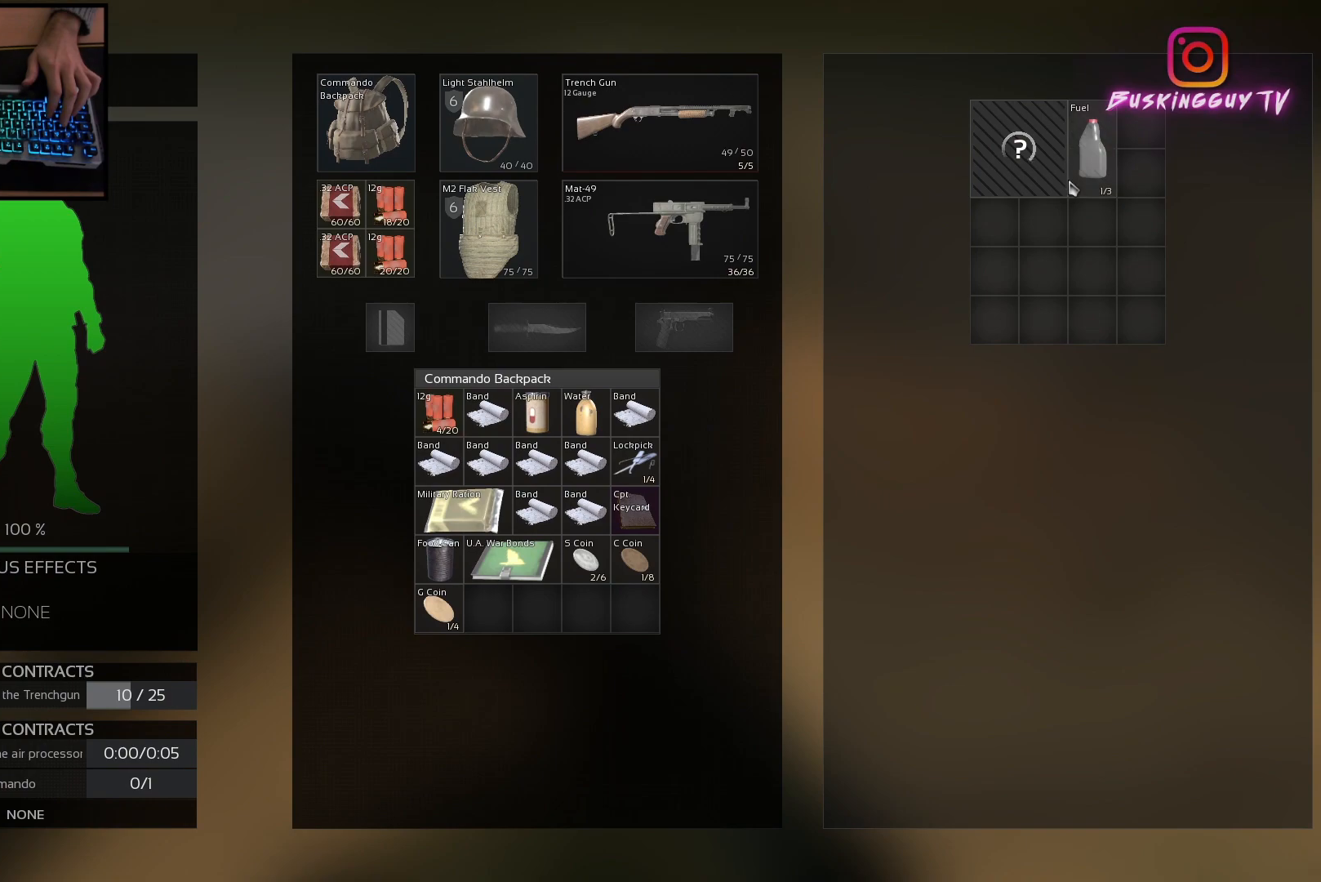
{"keys": [], "mouse": [], "events": []}
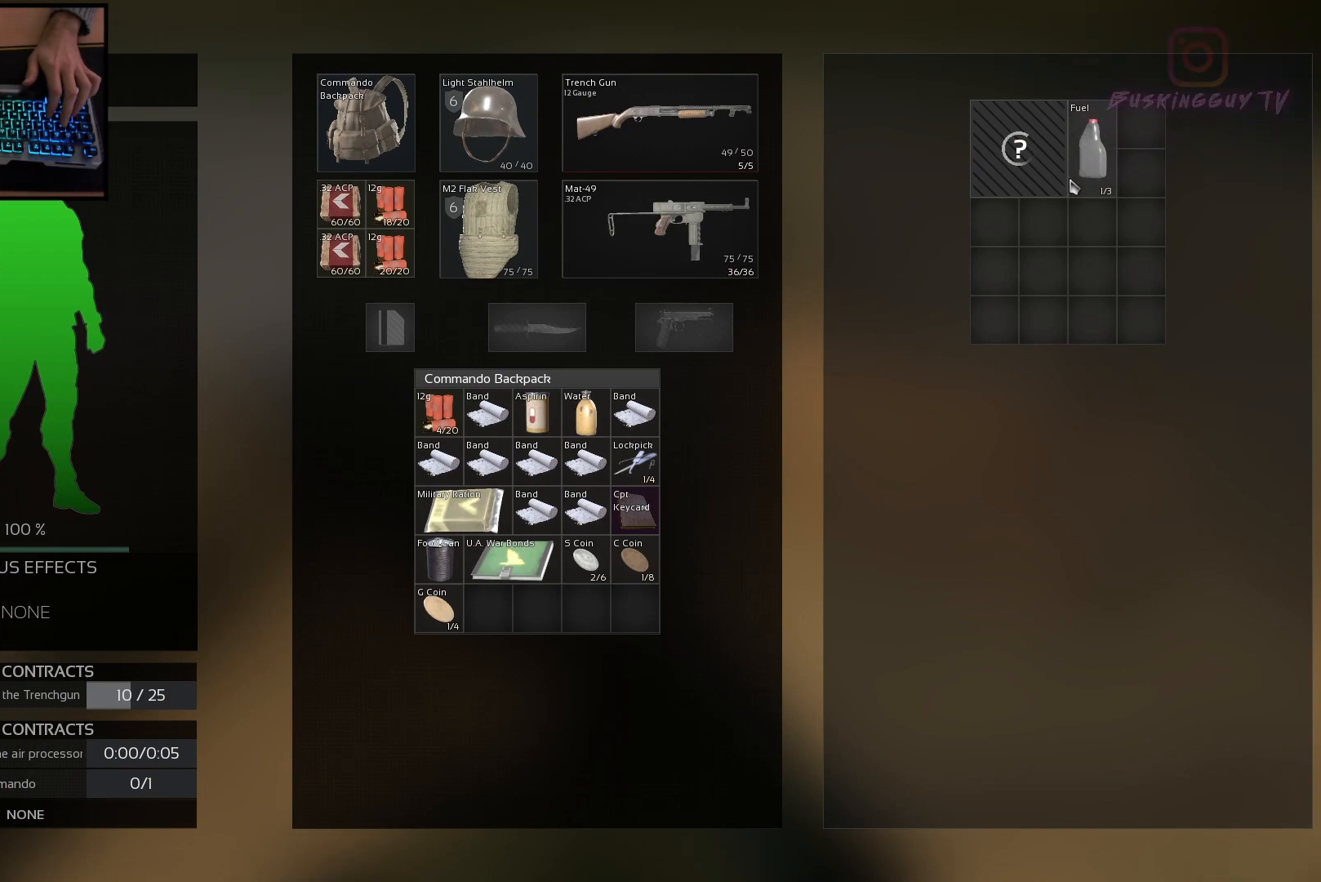
{"keys": [], "mouse": [], "events": []}
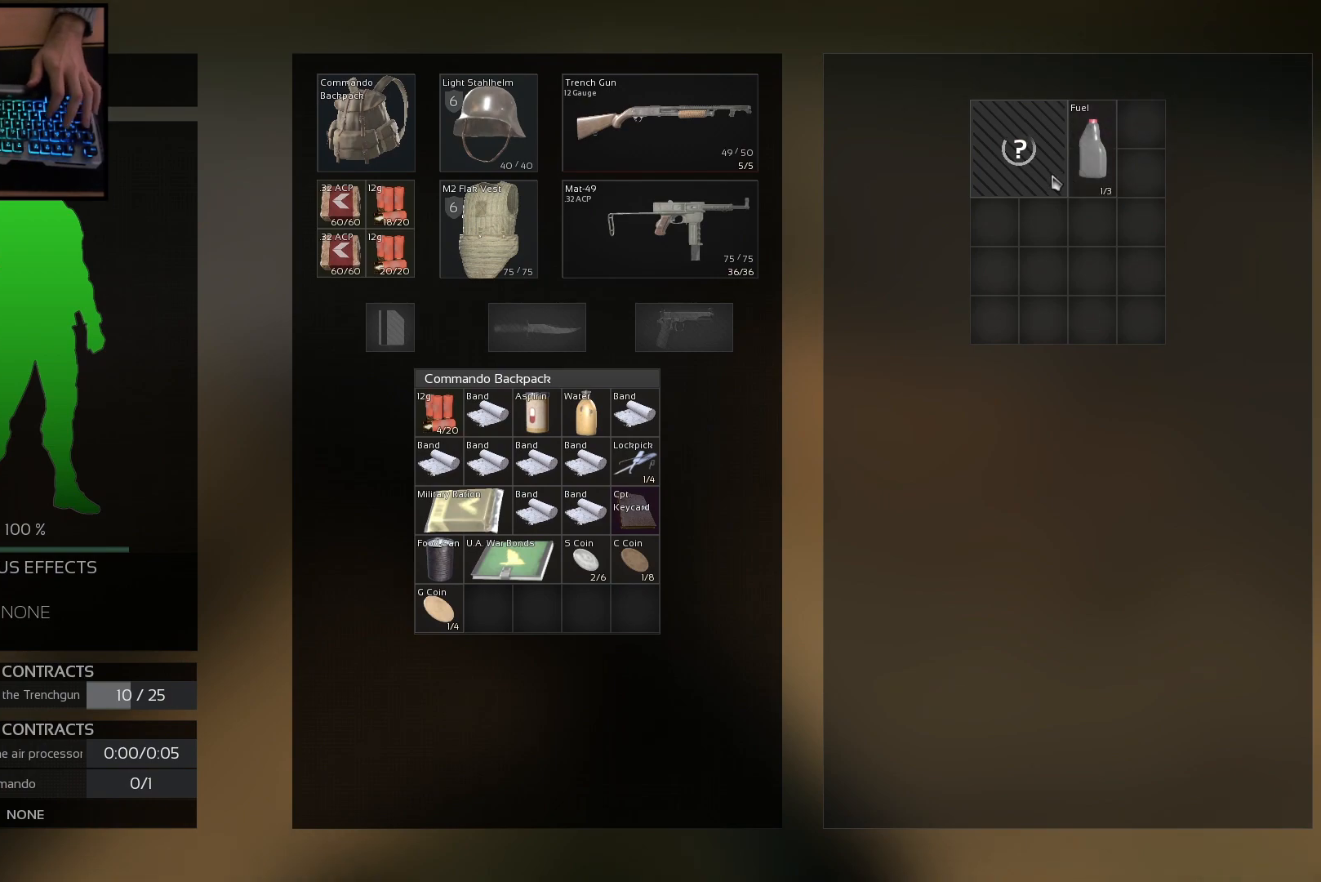
{"keys": [], "mouse": [], "events": []}
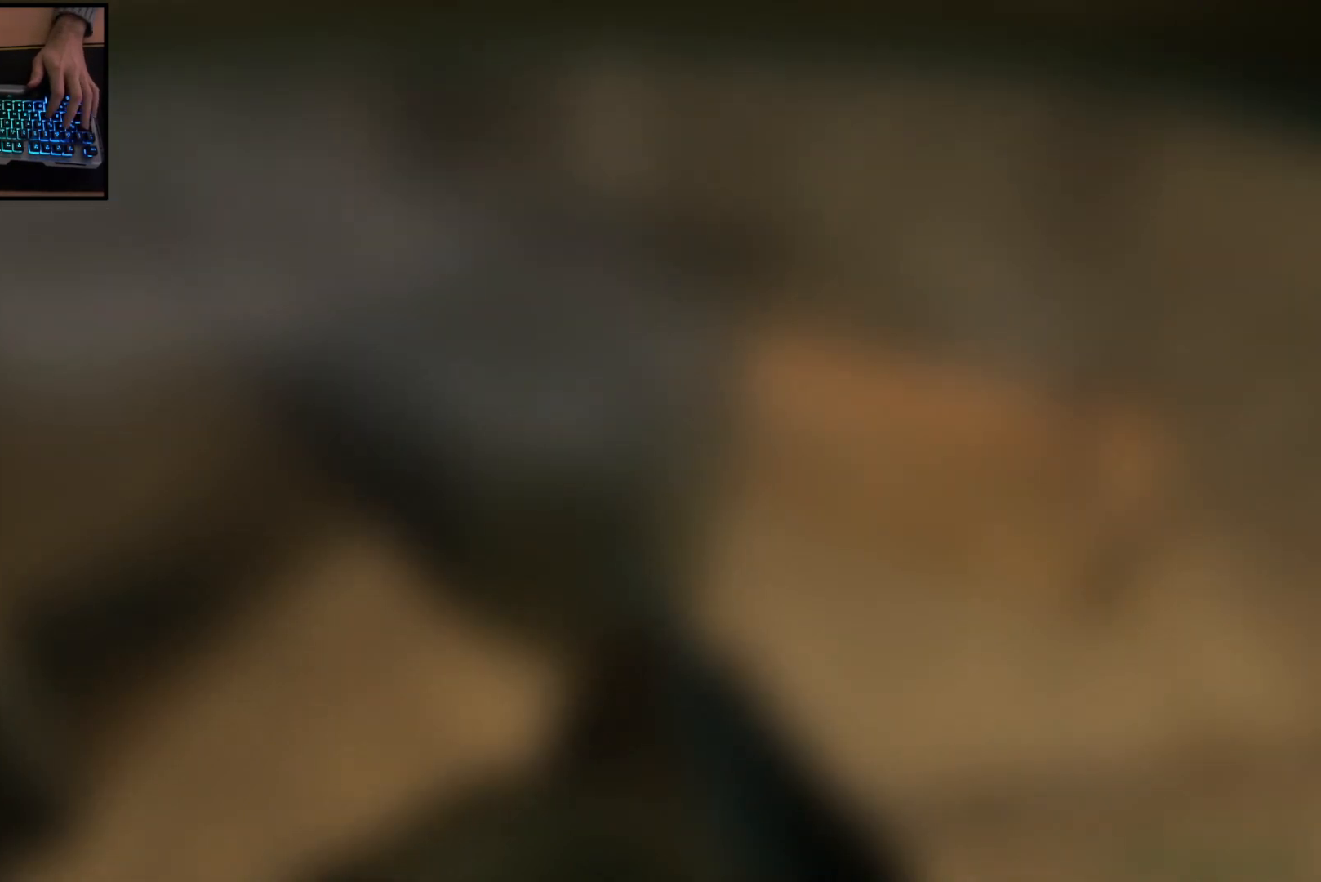
{"keys": [], "mouse": [], "events": [[50, "d", "down"], [83, "w", "down"], [233, "d", "up"], [283, "w", "up"]]}
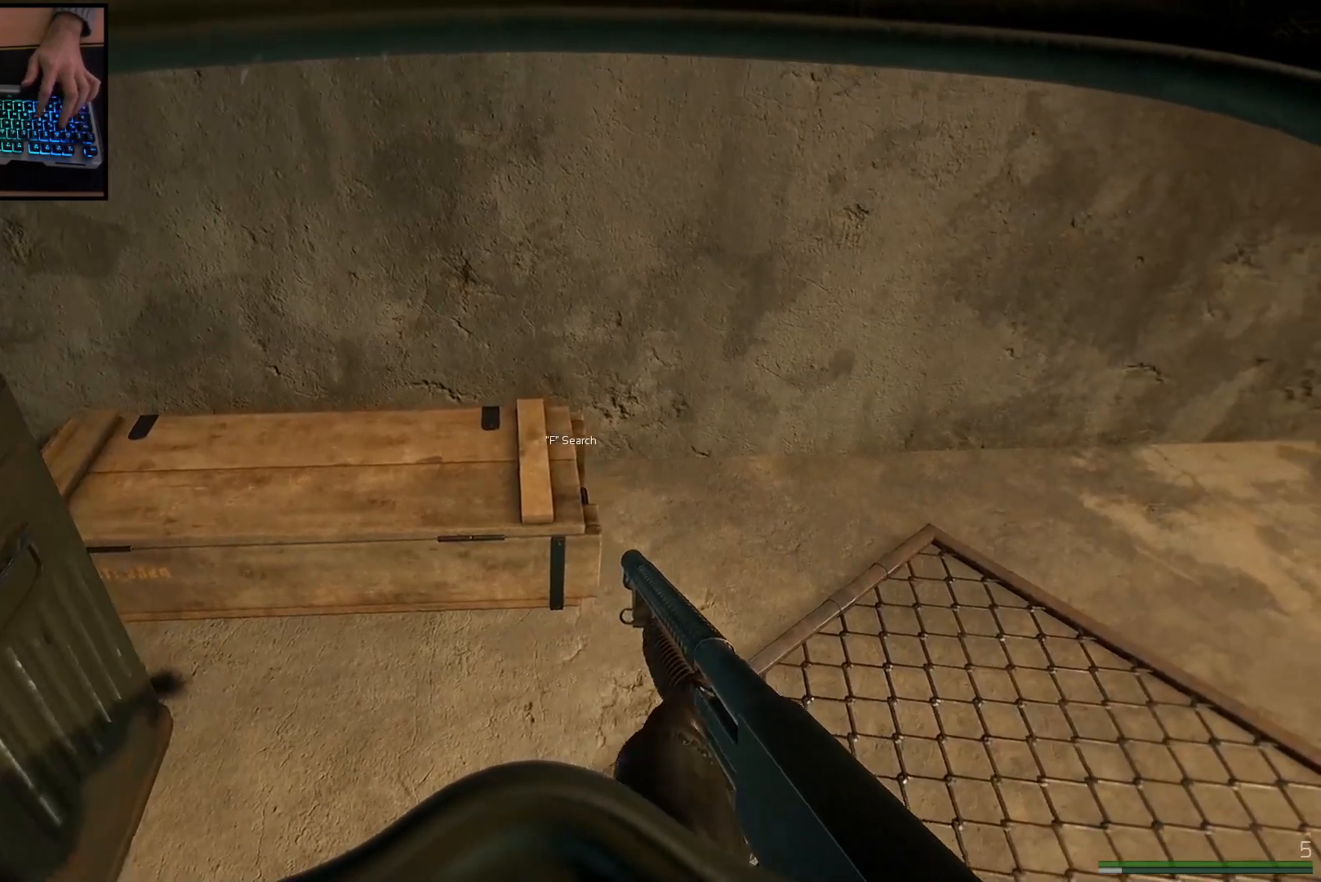
{"keys": [], "mouse": [], "events": []}
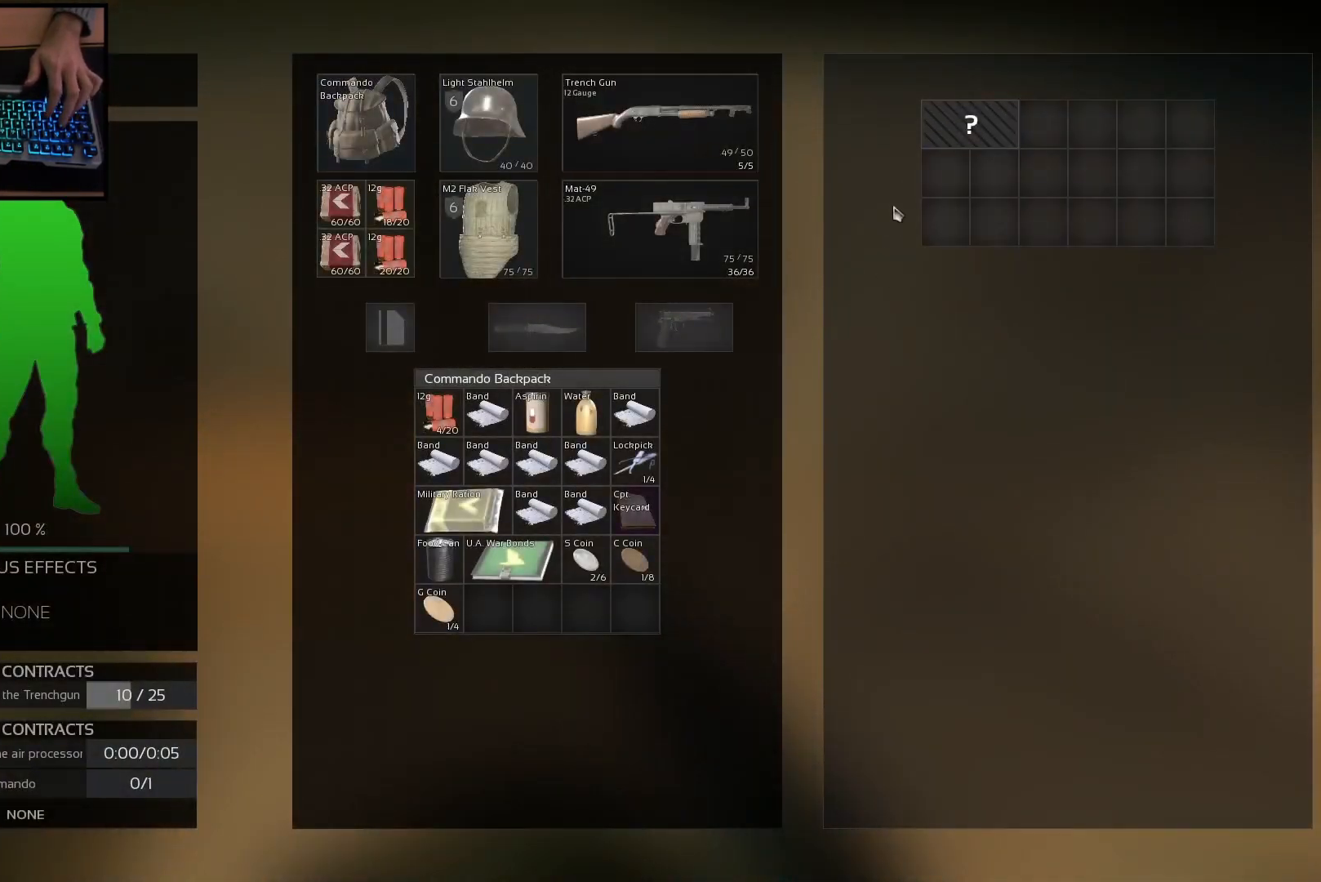
{"keys": [], "mouse": [], "events": [[133, "mouse_left", "down"], [233, "mouse_left", "up"]]}
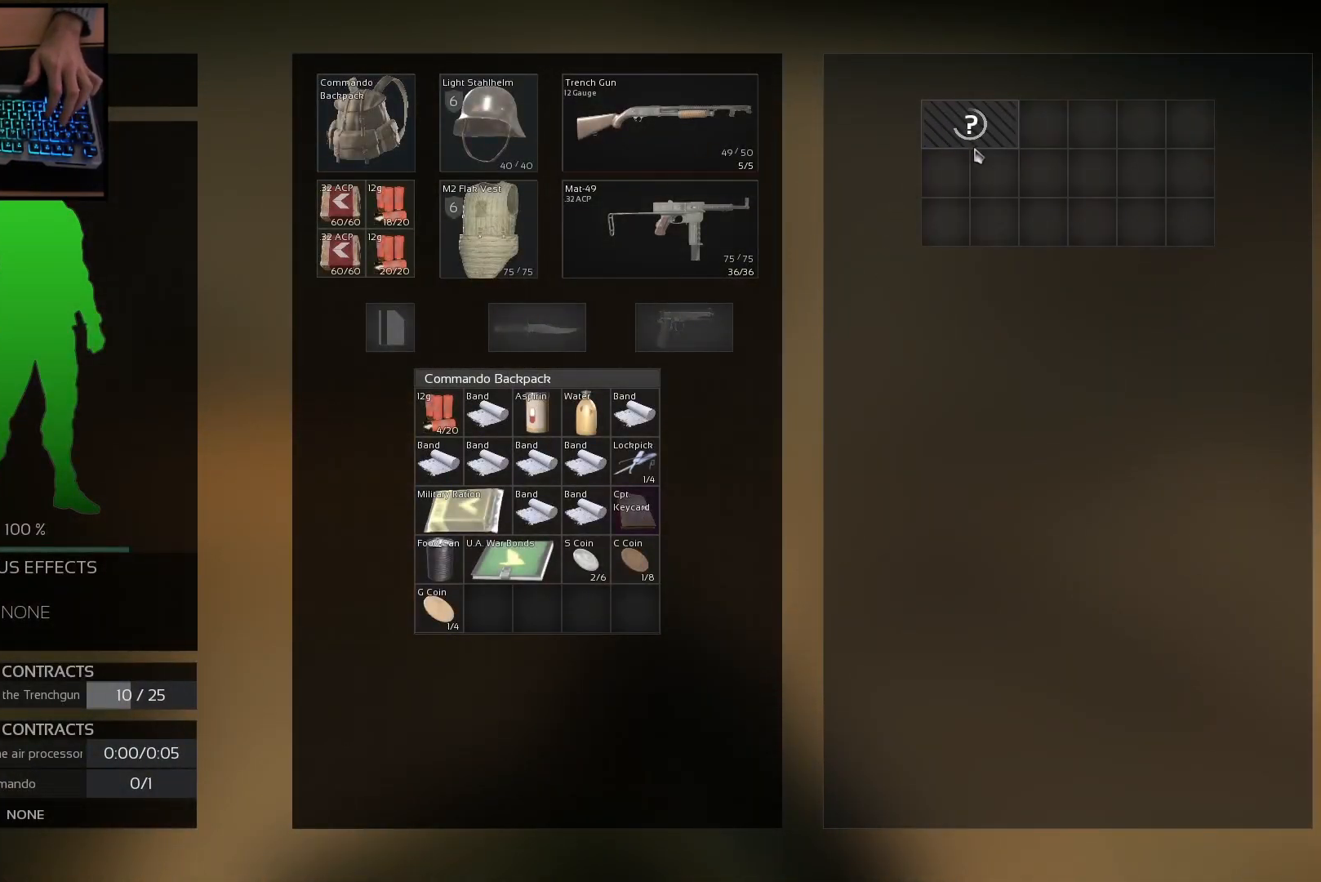
{"keys": [], "mouse": [], "events": []}
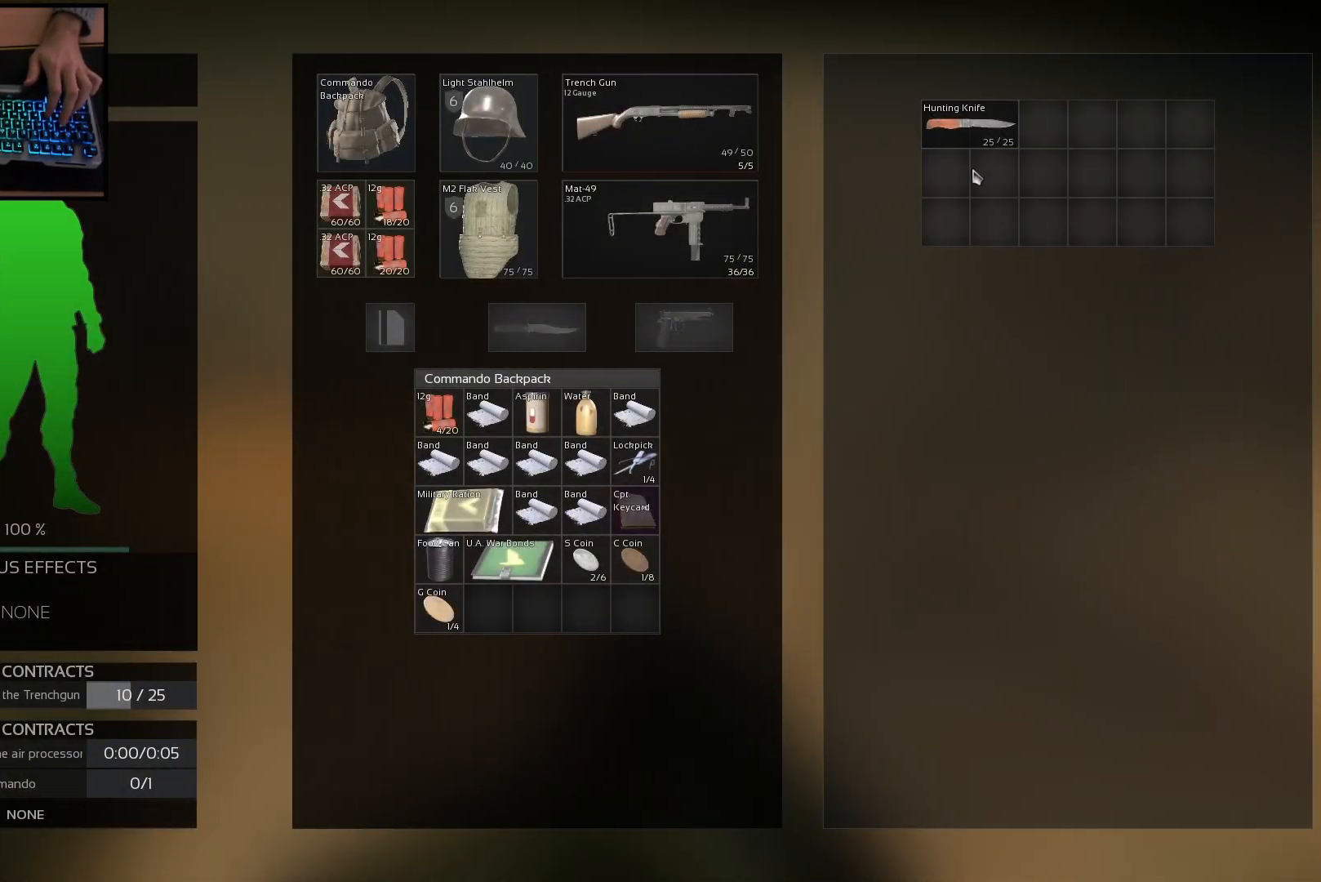
{"keys": [], "mouse": ["left"], "events": [[116, "ctrl", "down"], [333, "ctrl", "up"], [383, "mouse_left", "down"]]}
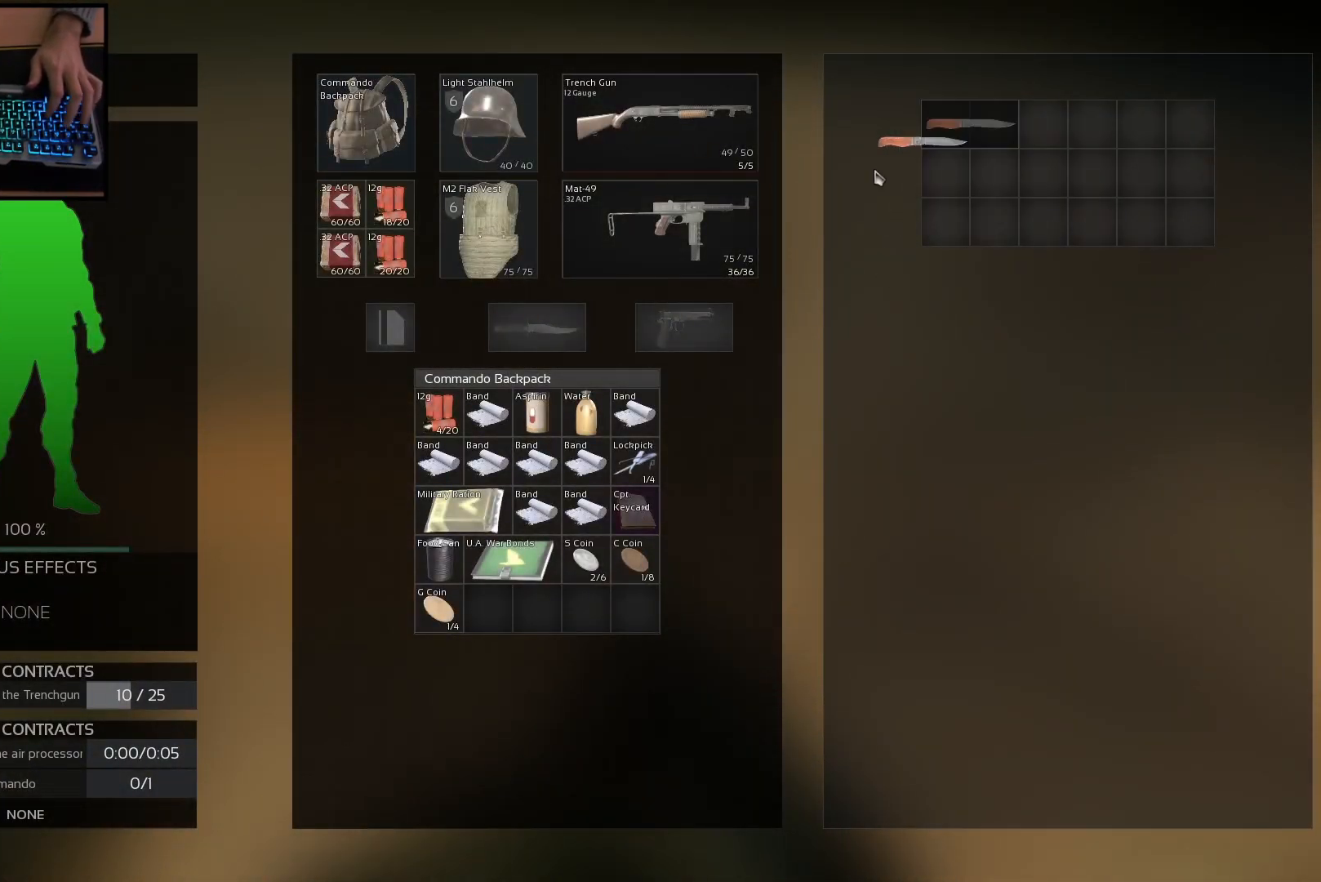
{"keys": [], "mouse": ["left"], "events": []}
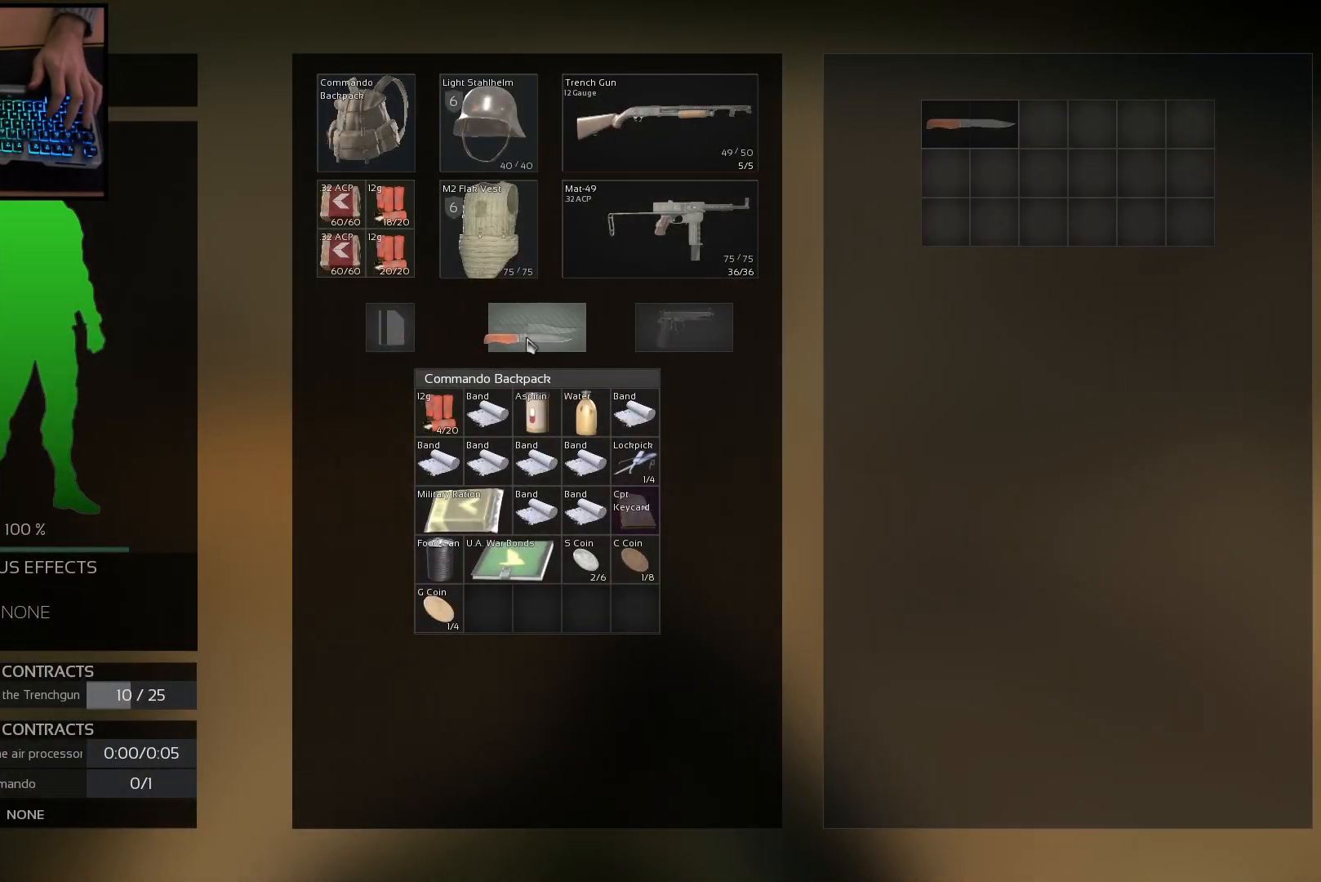
{"keys": ["a"], "mouse": [], "events": [[116, "mouse_left", "up"], [483, "a", "down"]]}
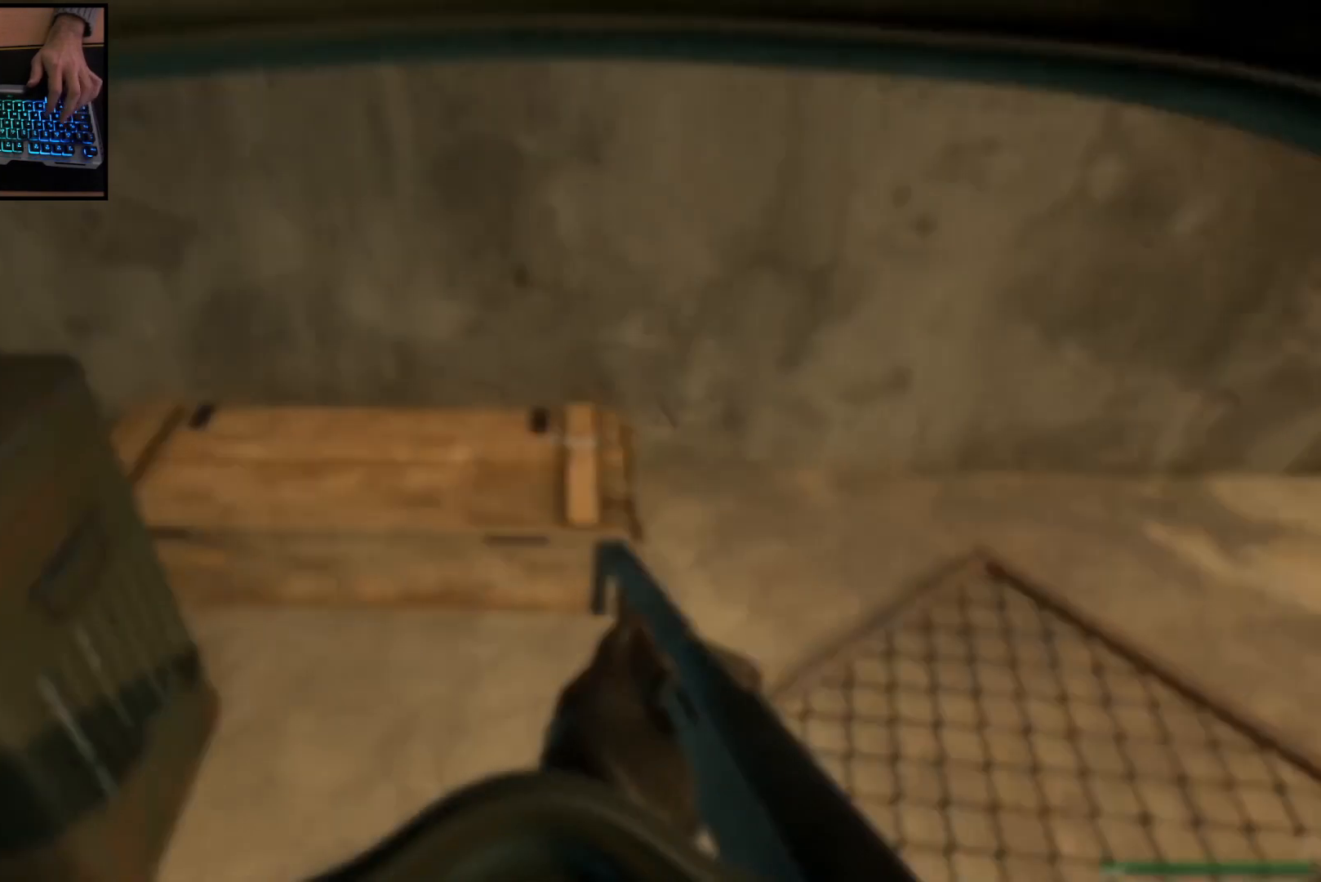
{"keys": ["w"], "mouse": [], "events": [[134, "w", "down"], [401, "a", "up"]]}
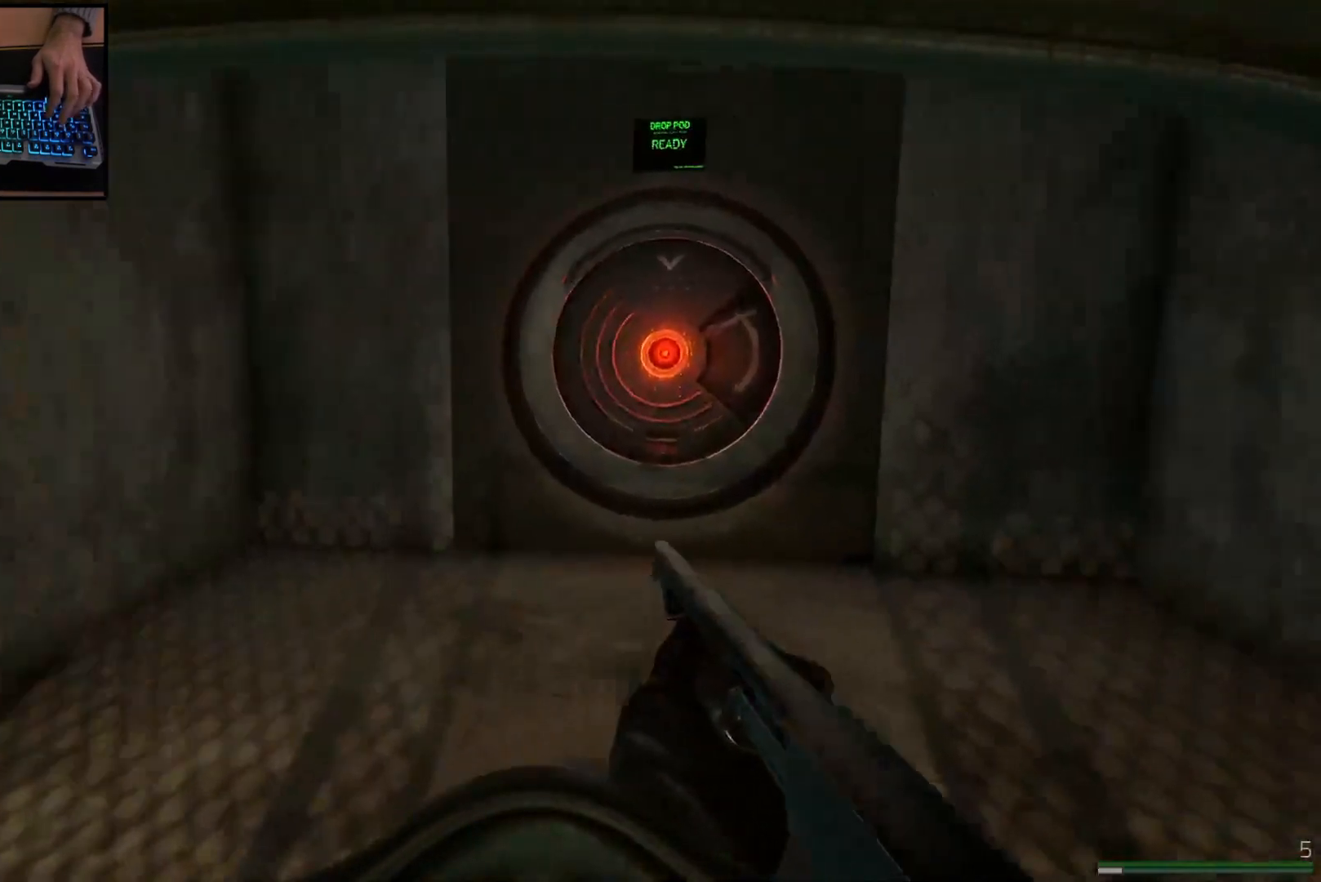
{"keys": ["shift", "w"], "mouse": [], "events": [[33, "shift", "down"]]}
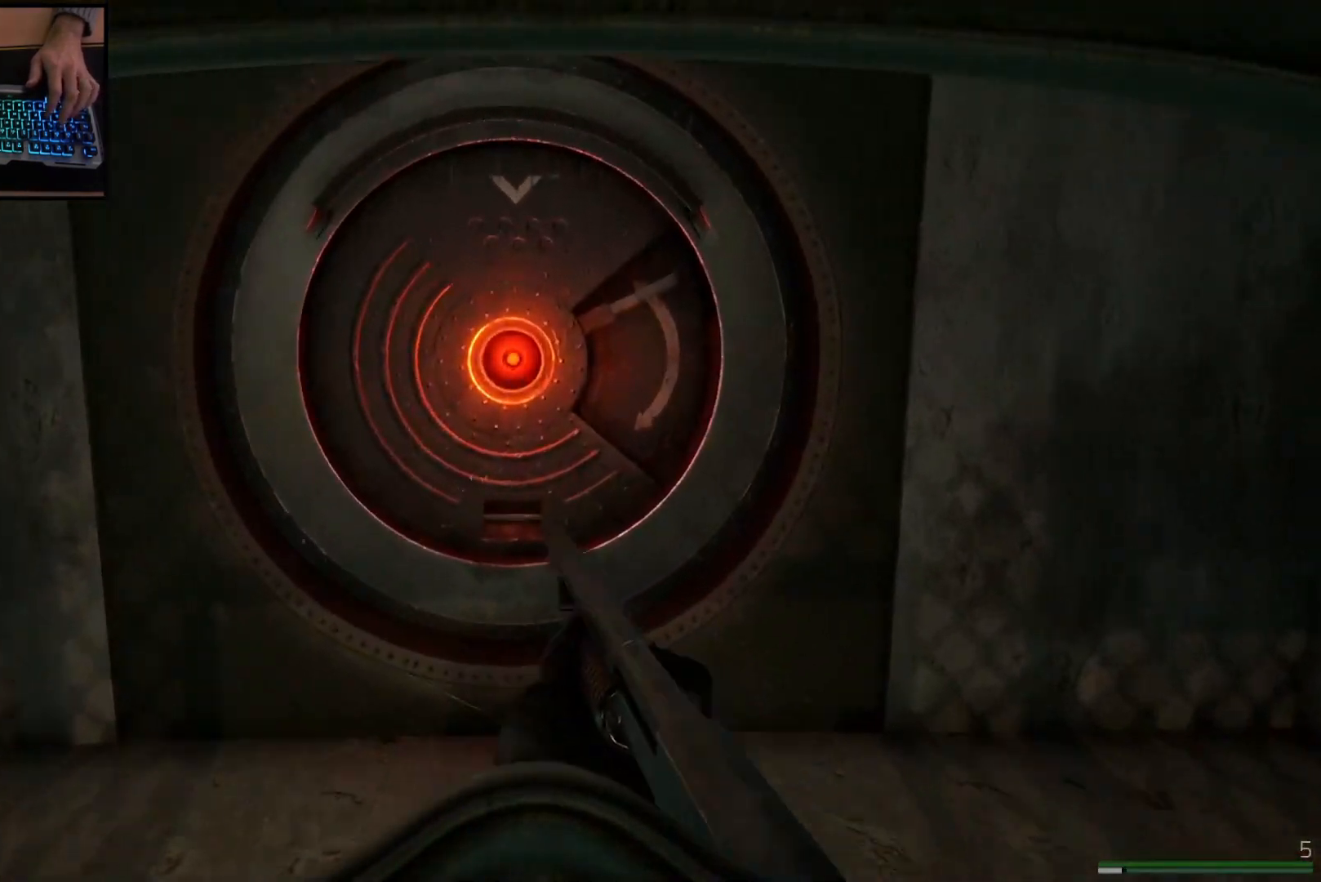
{"keys": [], "mouse": [], "events": [[250, "shift", "up"], [401, "w", "up"]]}